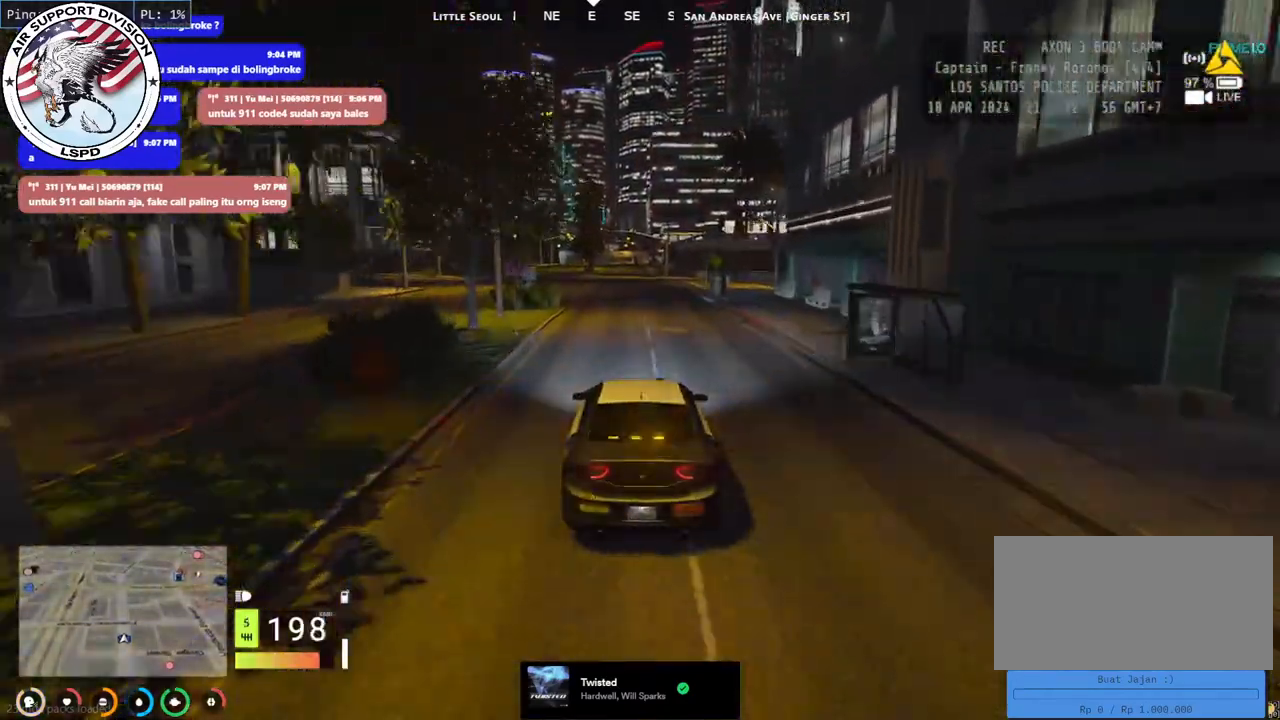
Gameplay with keyboard and mouse; each line is a JSON object with the keys and mouse buttons held at the frame after it. "events" lists presses ("down") and releases ("up") of "a", "ctrl", "d", "e", "q", "s", "shift", "space", "w", "mouse_left", "mouse_wheel", "mouse_right", "mouse_mb4" and "mouse_mb5" between this image and that frame as [ms after this image, input, new state], when the widget could be followed in between. "mouse_left", "mouse_wheel", "mouse_right", "mouse_mb4", "mouse_mb5" = the "left", "wheel", "right", "mb4", "mb5" buttons of the "mouse" list. No other keys are recorded. "wheel" means that the mouse wheel is clicked or scrolled. Mouse movement is not recorded.
{"keys": ["w"], "mouse": [], "events": []}
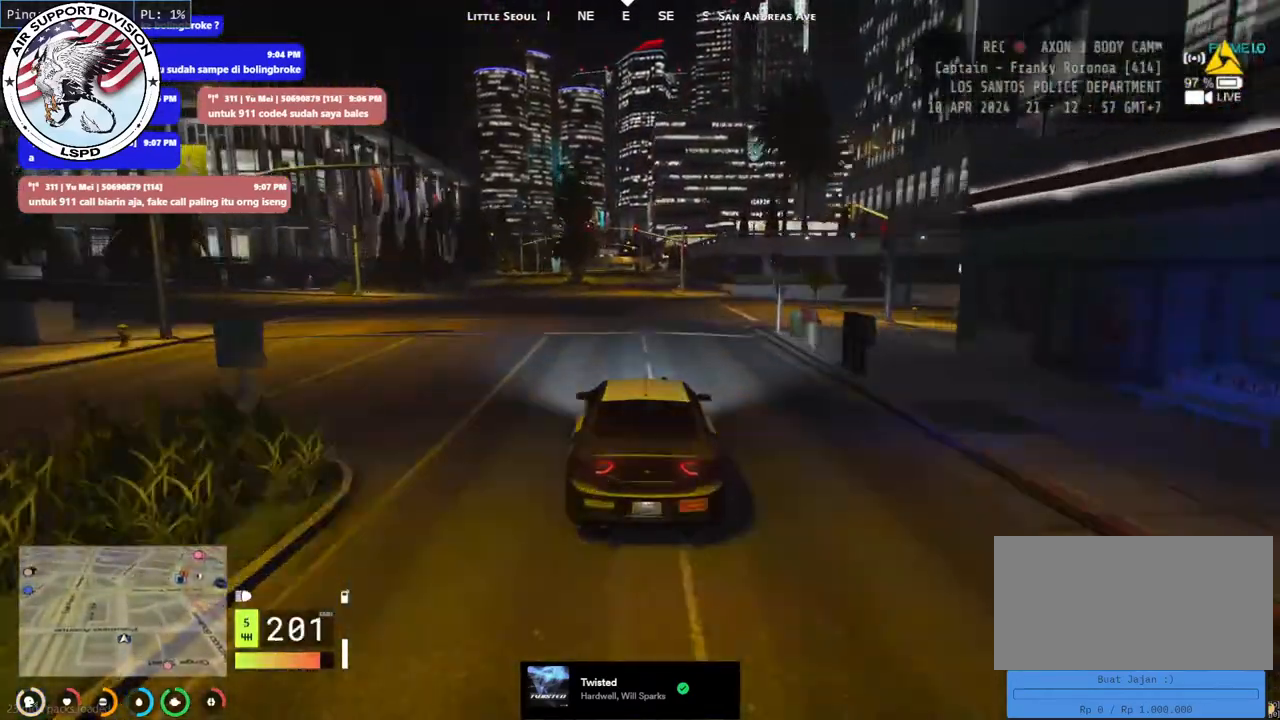
{"keys": ["w"], "mouse": [], "events": [[400, "a", "down"], [484, "a", "up"]]}
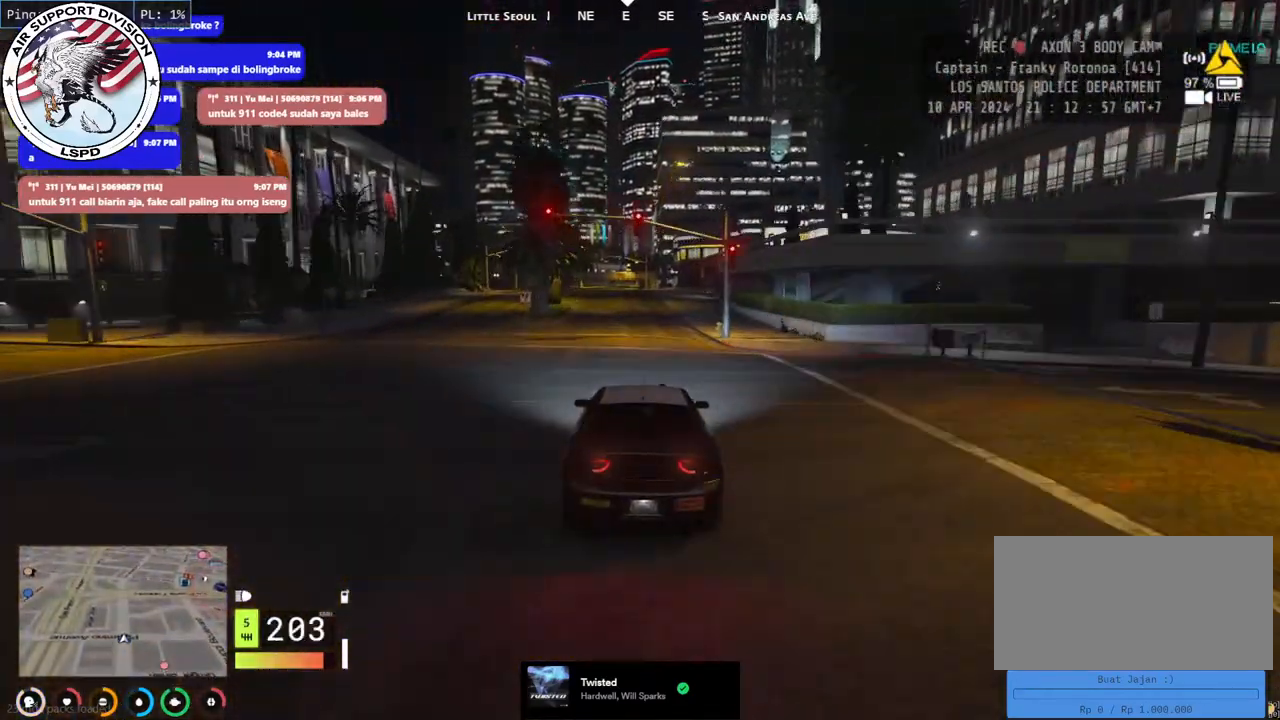
{"keys": ["w"], "mouse": [], "events": []}
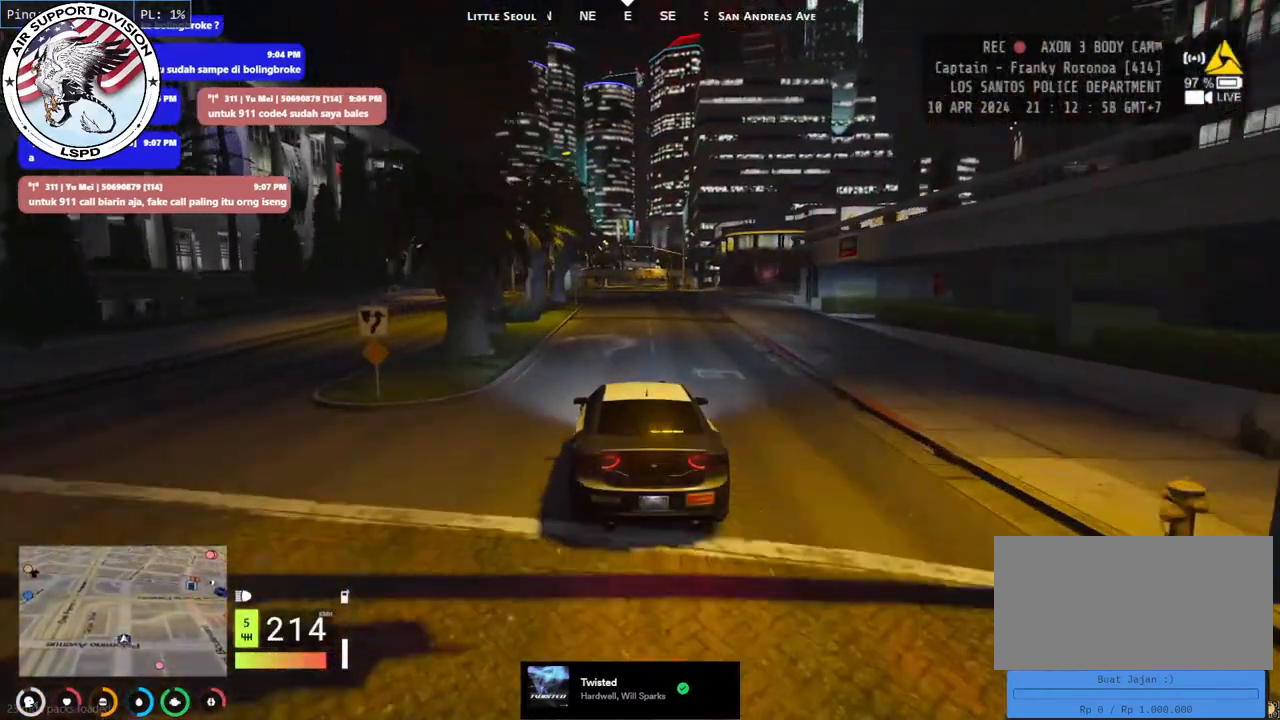
{"keys": ["w"], "mouse": [], "events": [[350, "d", "down"], [434, "d", "up"]]}
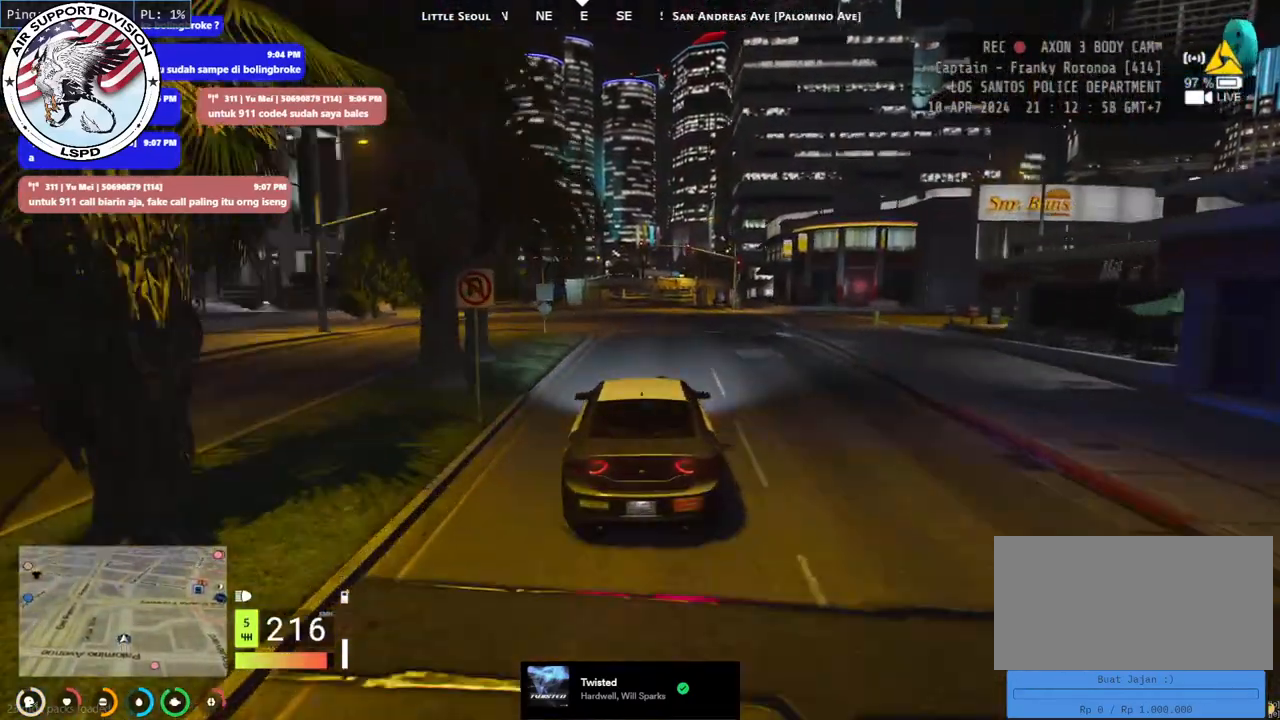
{"keys": ["a", "w"], "mouse": ["mb4"], "events": [[234, "mouse_mb4", "down"], [500, "a", "down"]]}
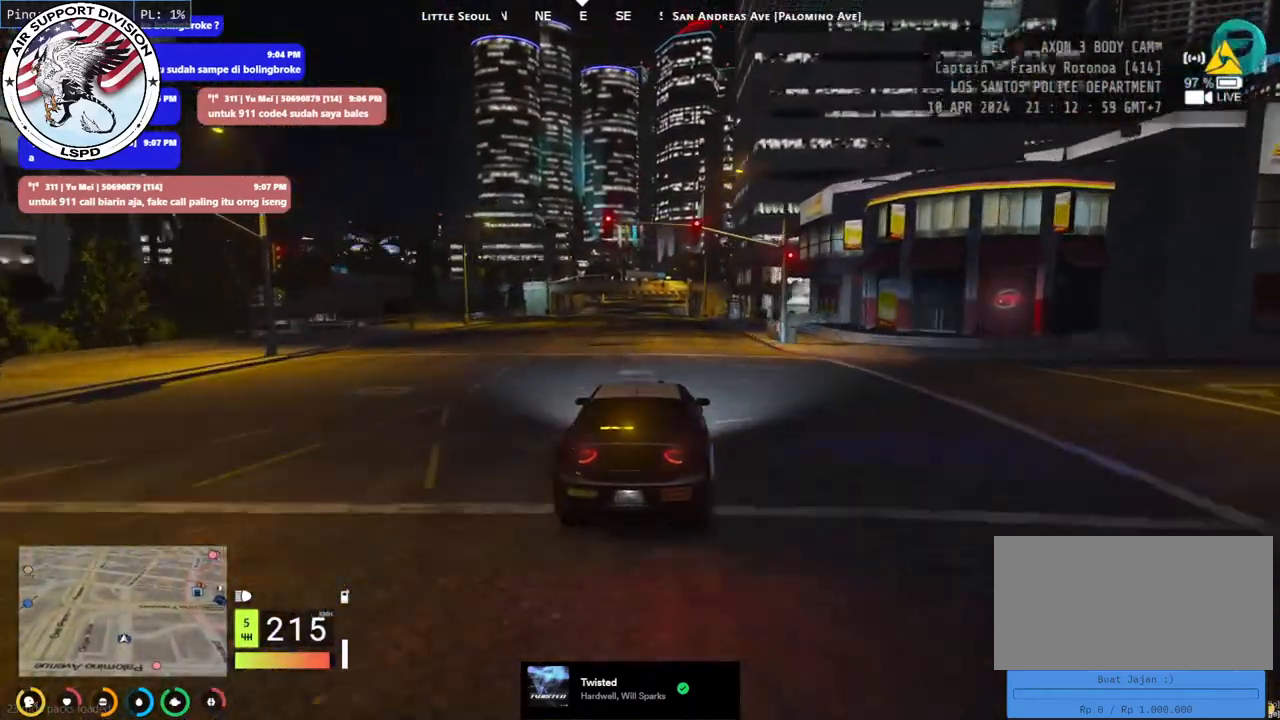
{"keys": ["d", "w"], "mouse": ["mb4"], "events": [[100, "a", "up"], [500, "d", "down"]]}
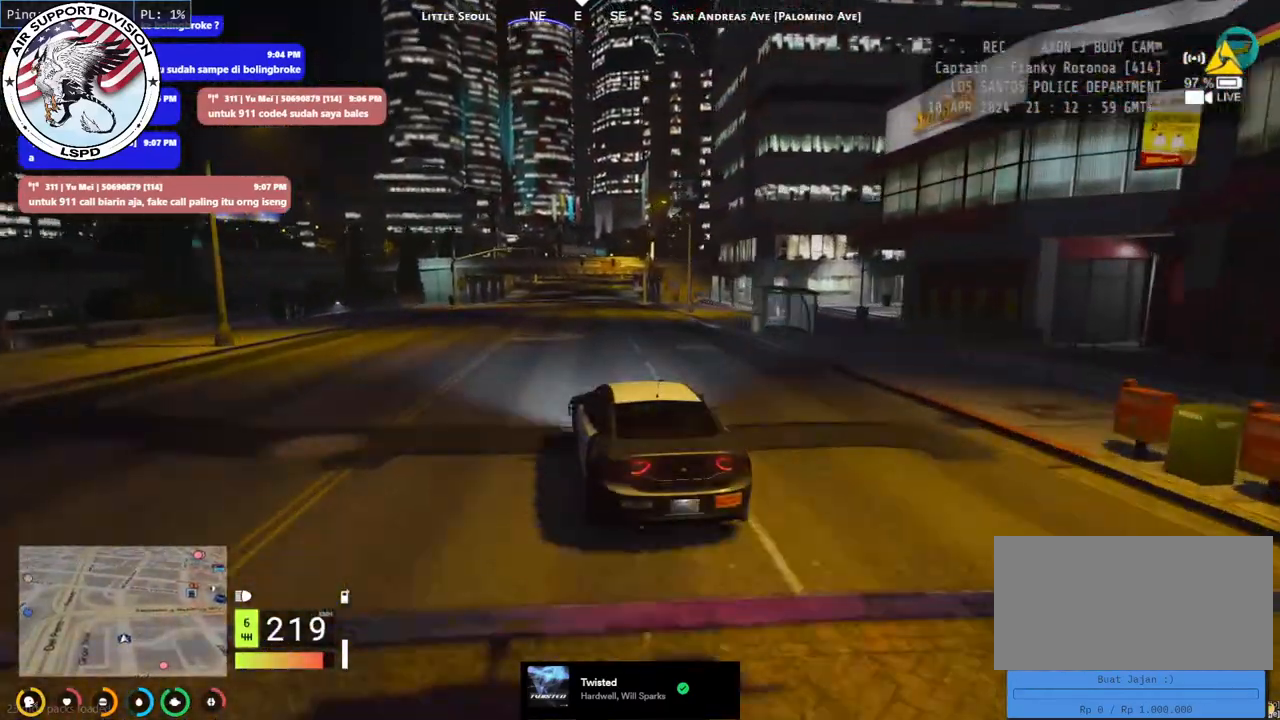
{"keys": ["w"], "mouse": ["mb4"], "events": [[117, "d", "up"]]}
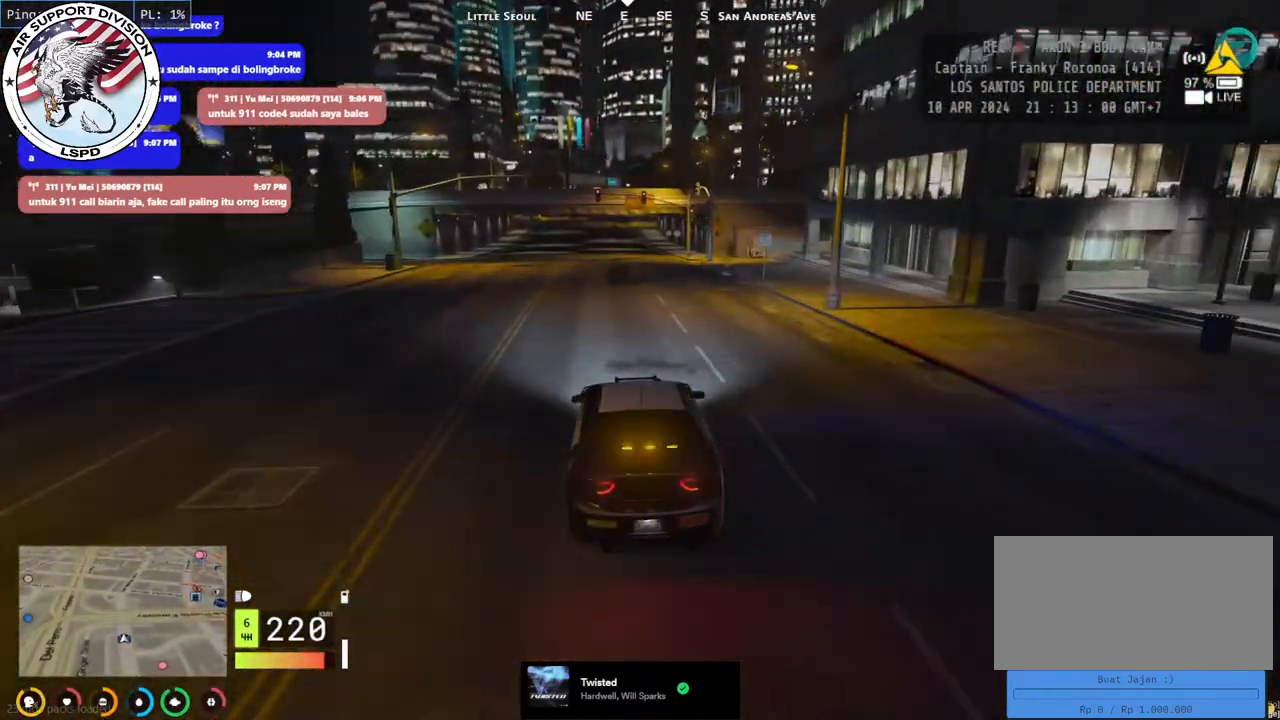
{"keys": ["a", "w"], "mouse": ["mb4"], "events": [[467, "a", "down"]]}
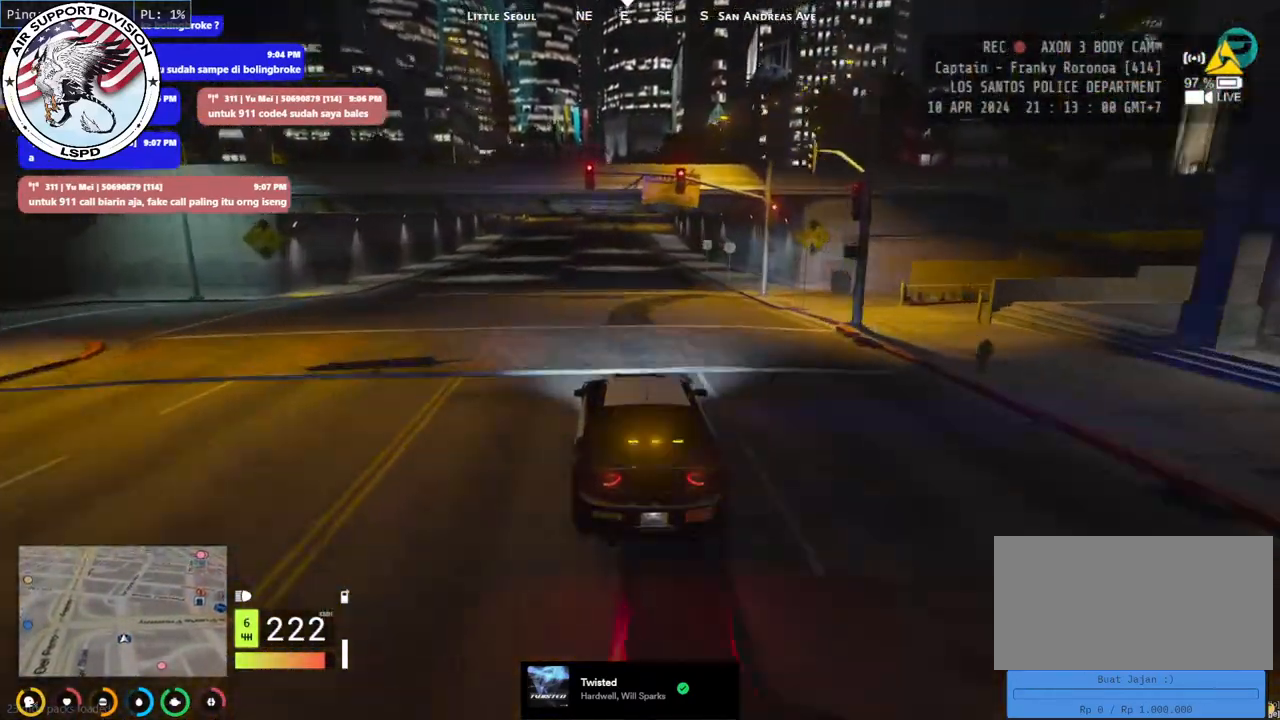
{"keys": ["w"], "mouse": ["mb4"], "events": [[100, "a", "up"], [384, "d", "down"], [484, "d", "up"]]}
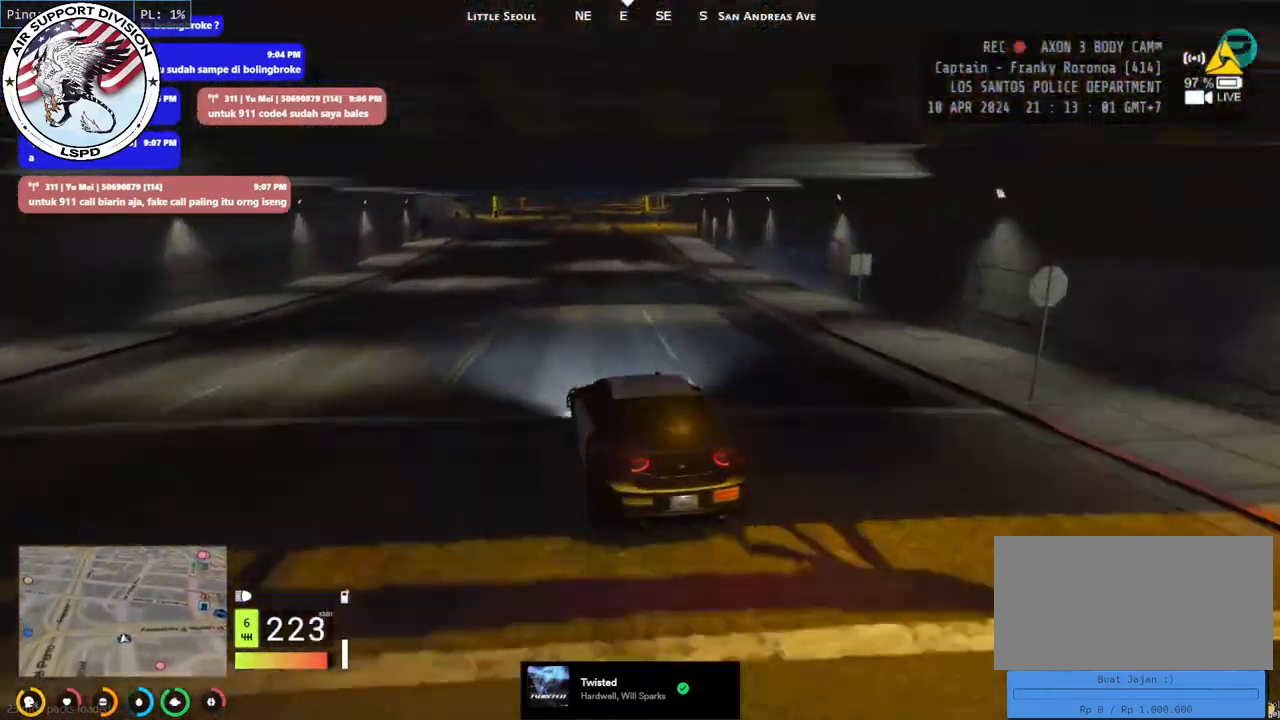
{"keys": ["w"], "mouse": ["mb4"], "events": []}
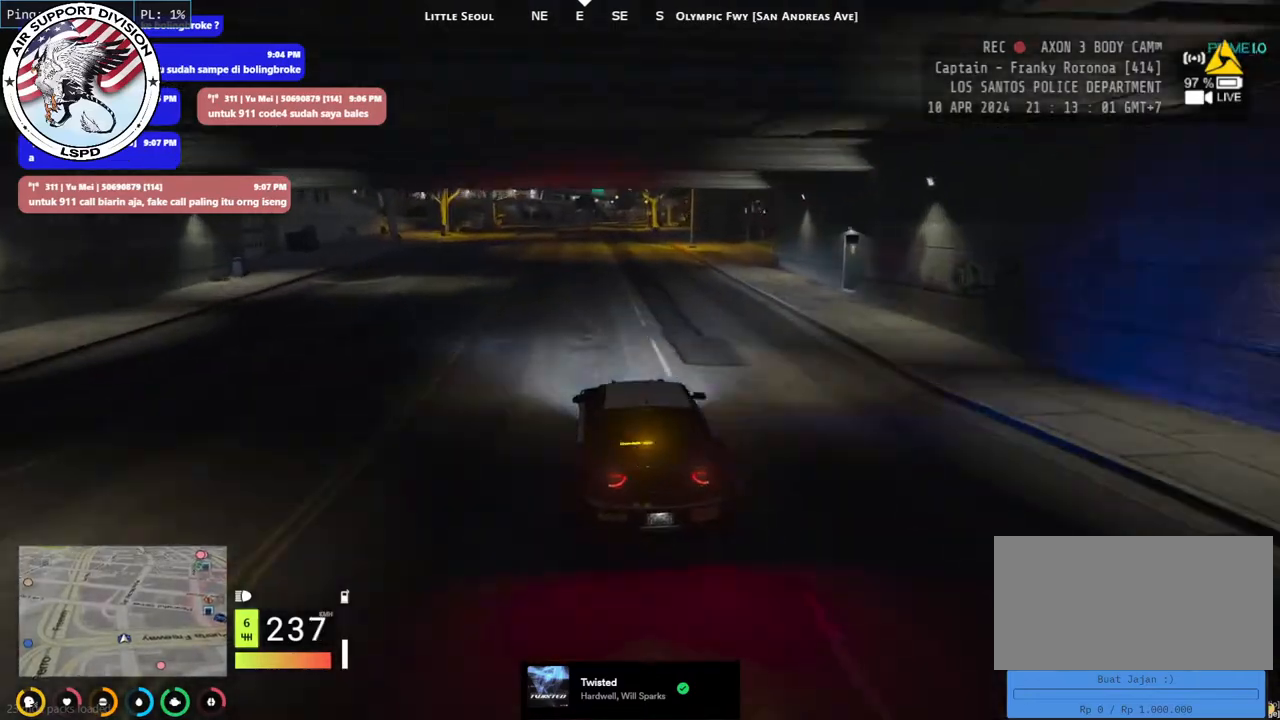
{"keys": ["w"], "mouse": ["mb4"], "events": []}
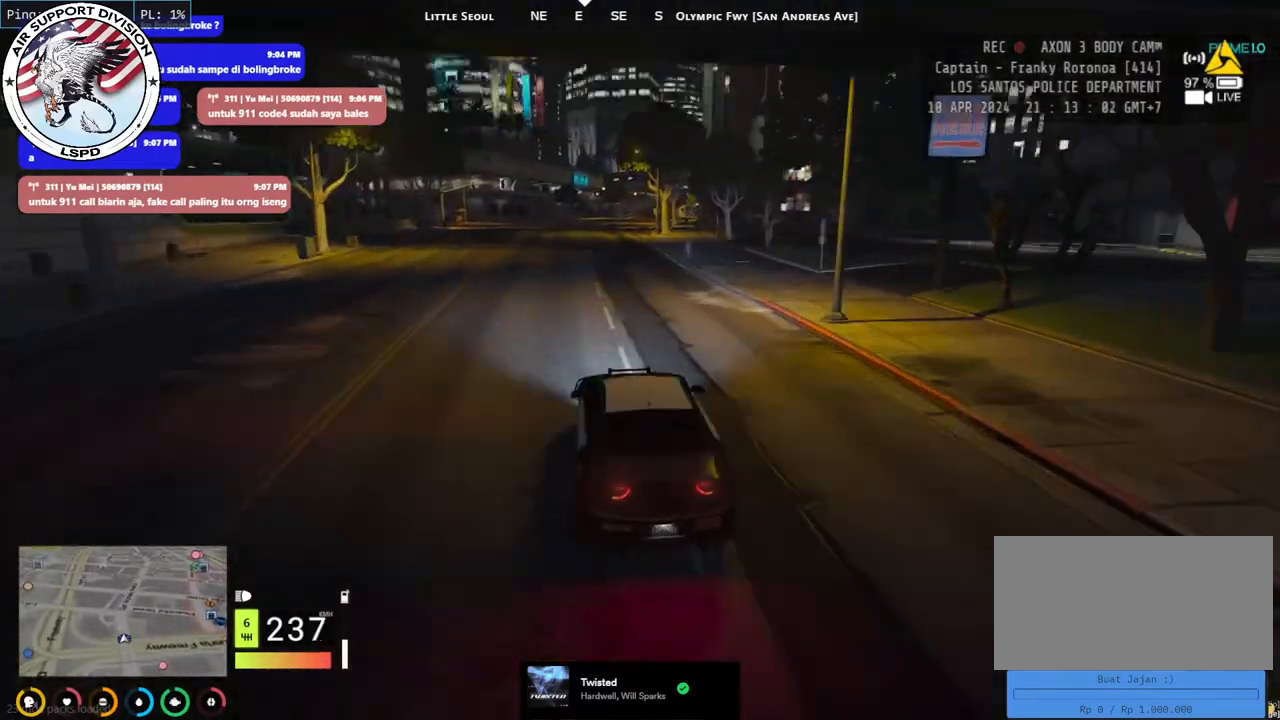
{"keys": ["w"], "mouse": ["mb4"], "events": []}
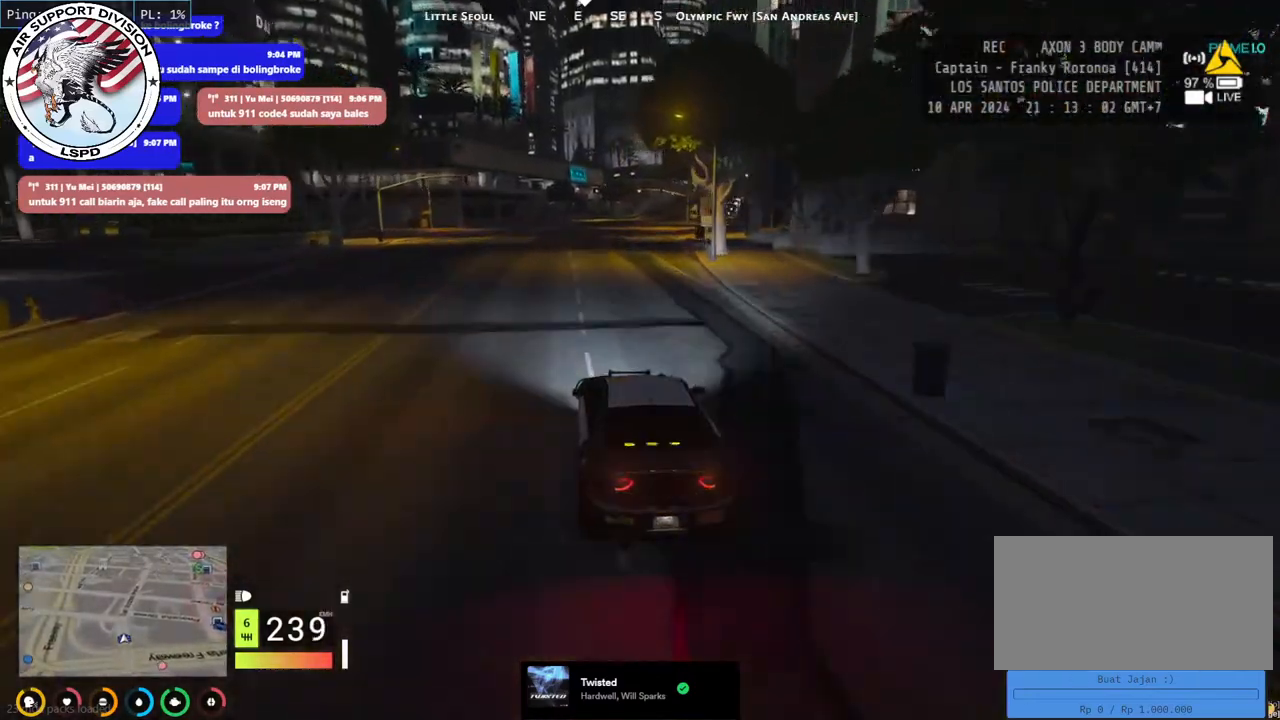
{"keys": ["w"], "mouse": [], "events": [[384, "d", "down"], [384, "mouse_mb4", "up"], [500, "d", "up"]]}
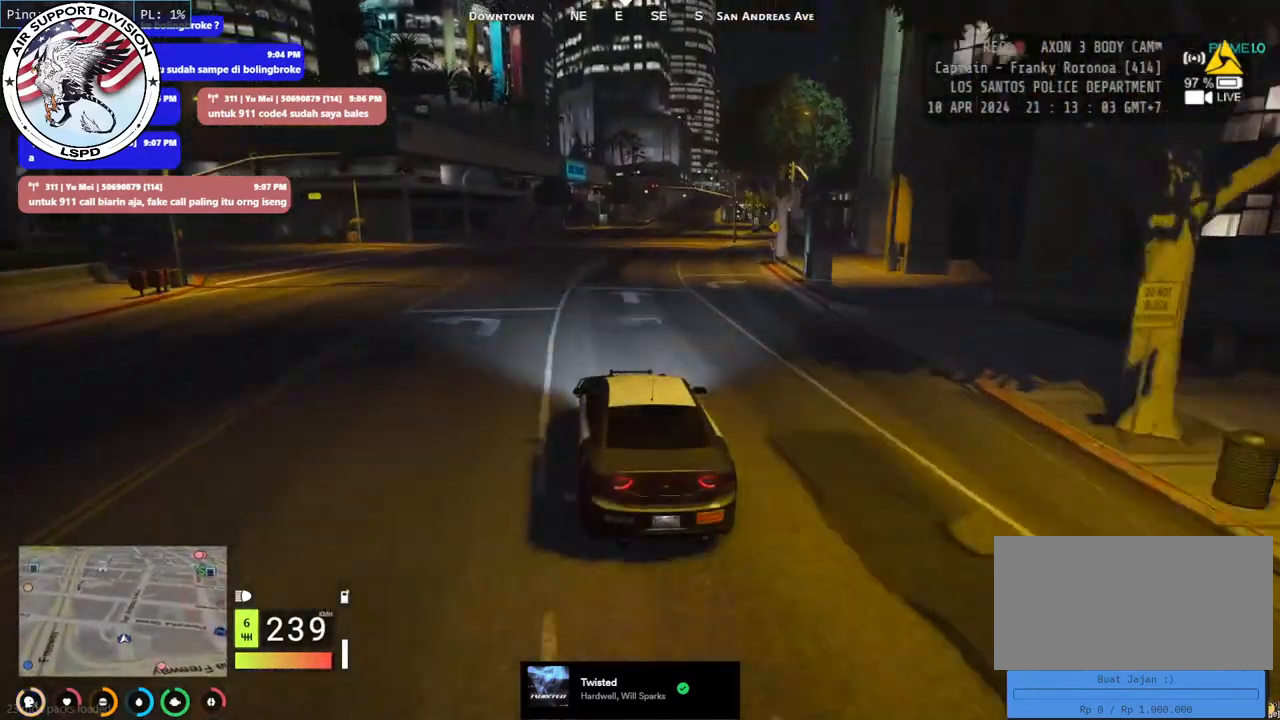
{"keys": ["w"], "mouse": ["mb4"], "events": [[500, "mouse_mb4", "down"]]}
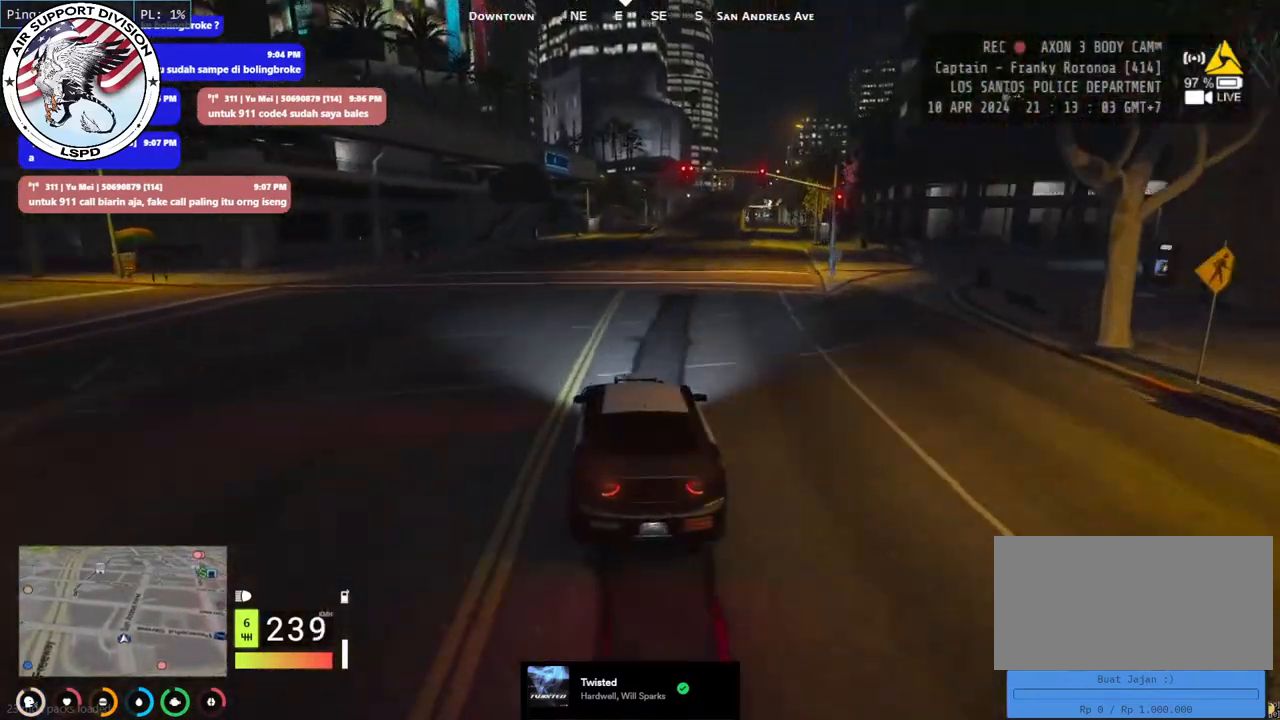
{"keys": ["d", "w"], "mouse": ["mb4"], "events": [[100, "d", "down"], [250, "d", "up"], [417, "d", "down"]]}
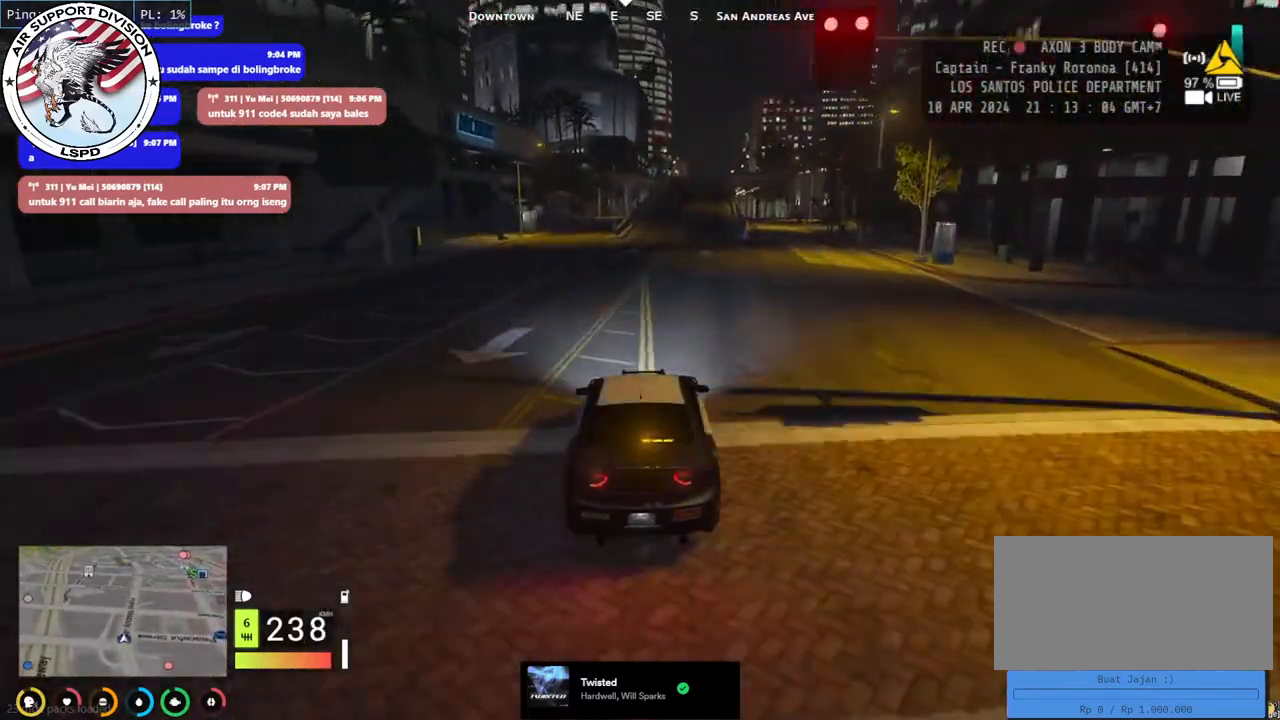
{"keys": ["w"], "mouse": ["mb4"], "events": [[17, "d", "up"], [367, "d", "down"], [450, "d", "up"]]}
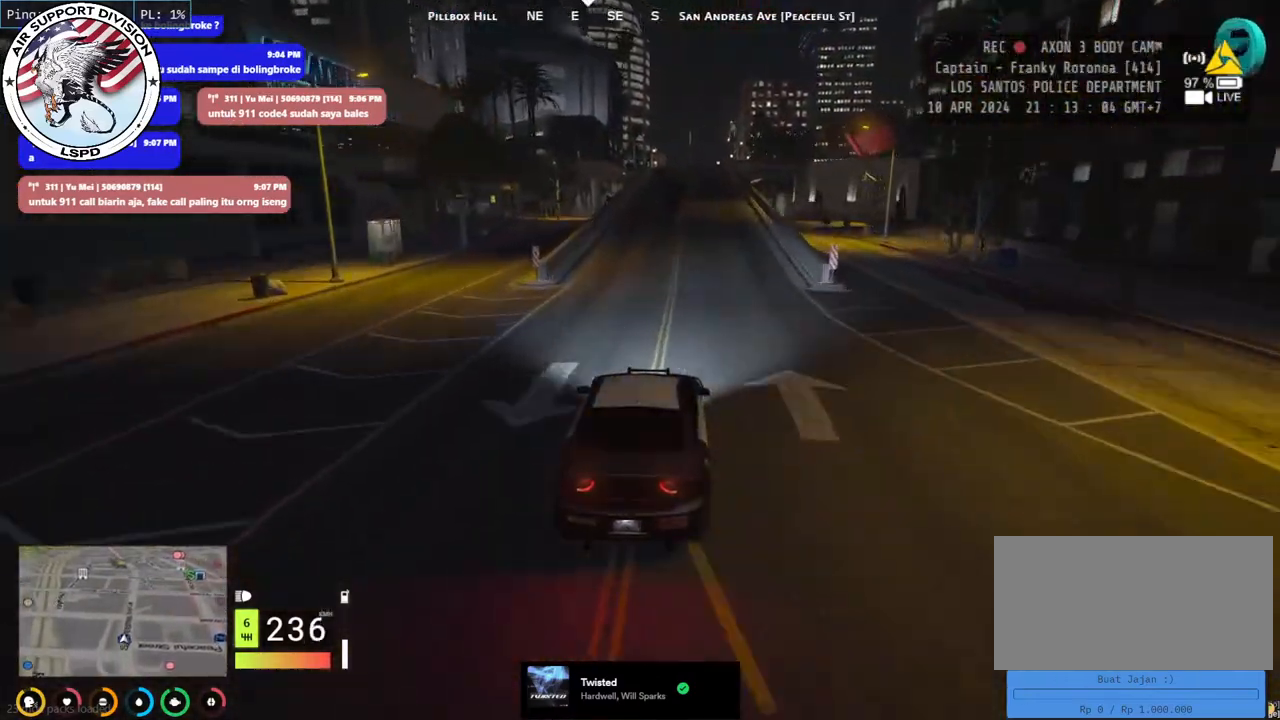
{"keys": ["w"], "mouse": ["mb4"], "events": []}
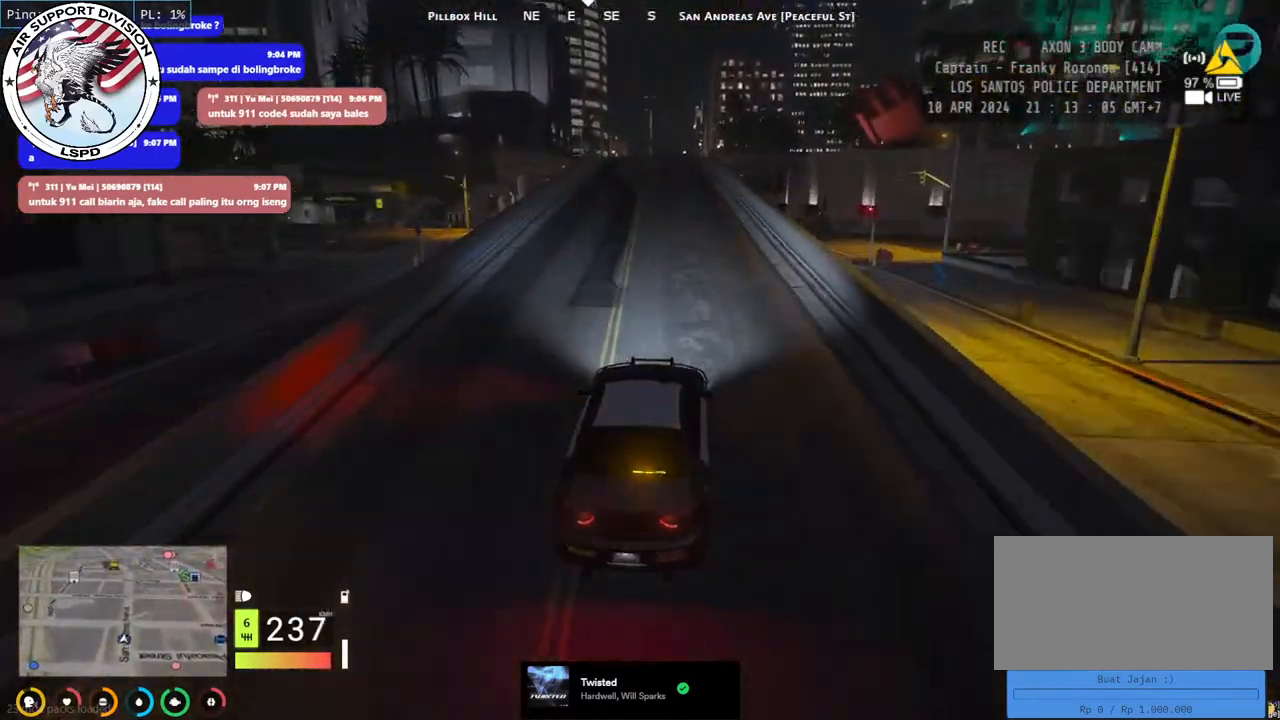
{"keys": ["w"], "mouse": ["mb4"], "events": []}
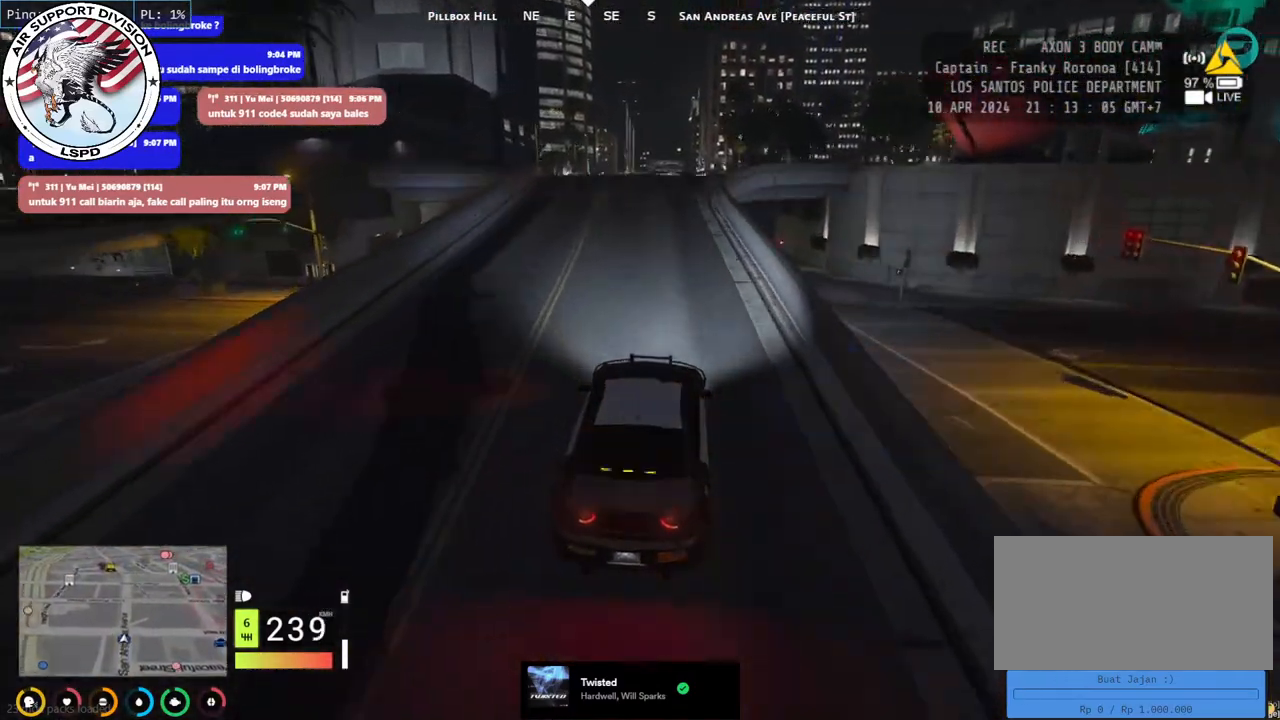
{"keys": ["w"], "mouse": ["mb4"], "events": []}
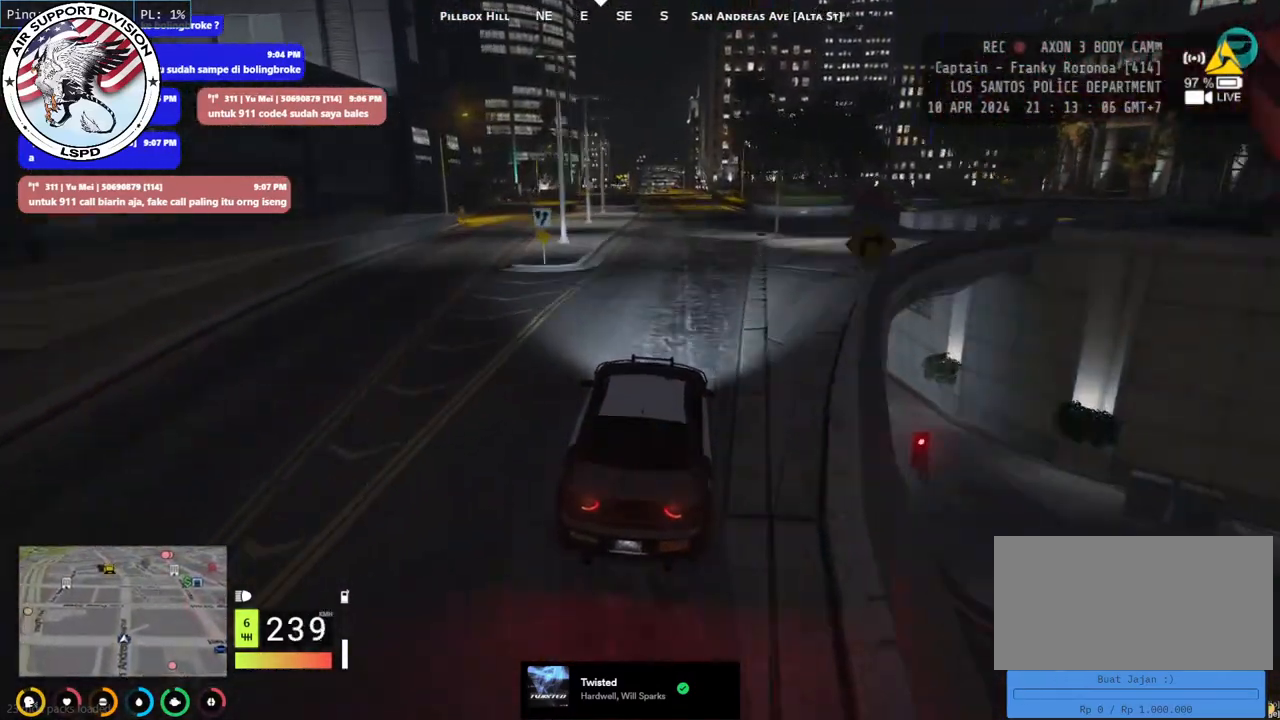
{"keys": ["a", "w"], "mouse": ["mb4"], "events": [[450, "a", "down"]]}
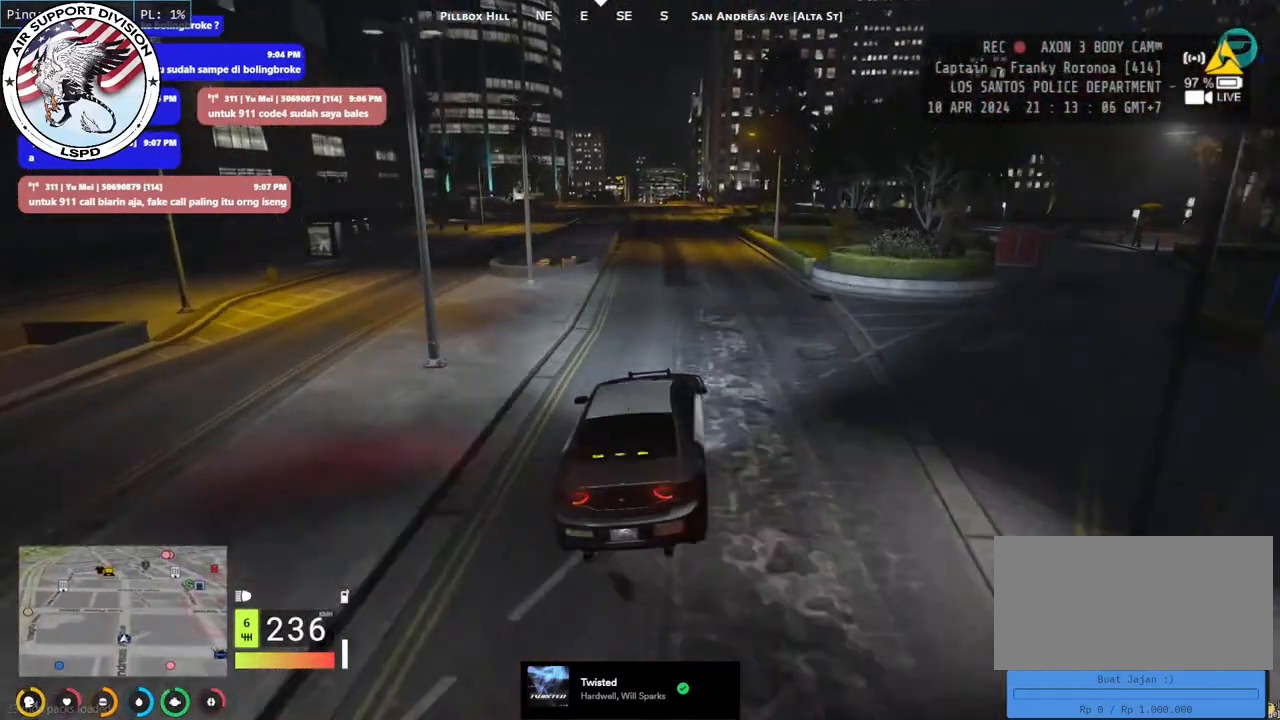
{"keys": ["w"], "mouse": ["mb4"], "events": [[117, "a", "up"], [300, "a", "down"], [400, "a", "up"]]}
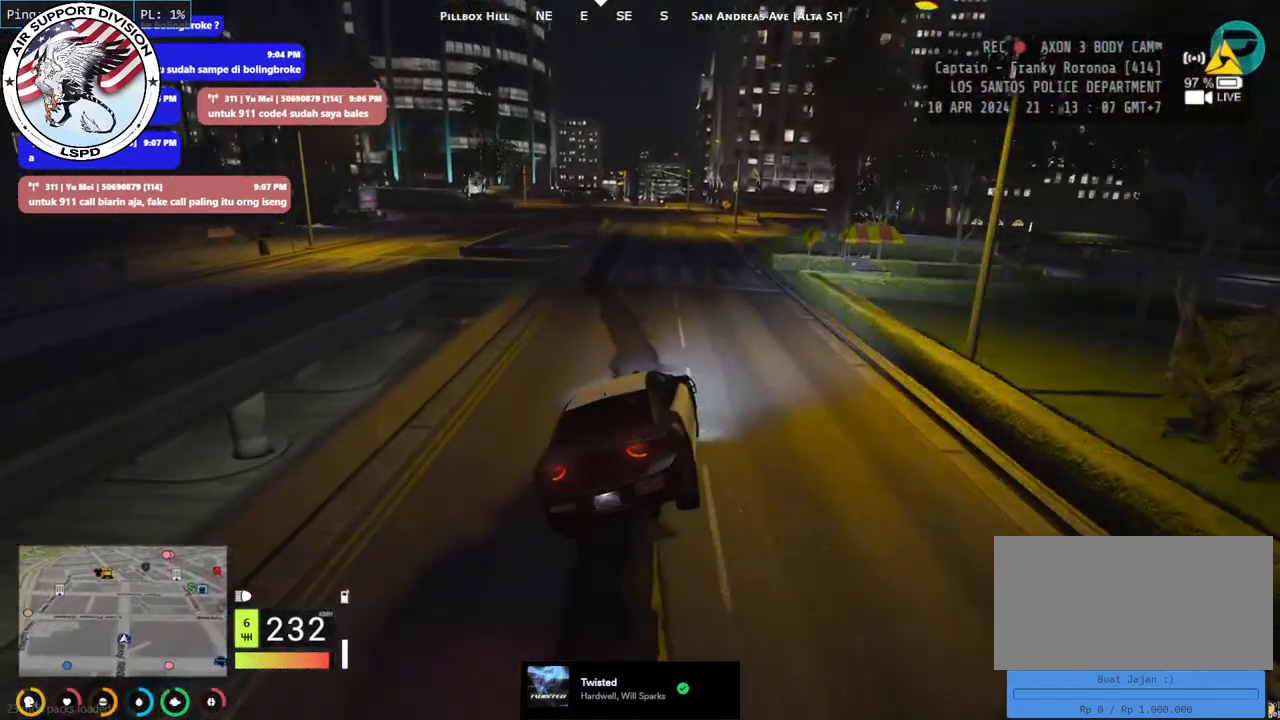
{"keys": ["w"], "mouse": ["mb4"], "events": [[84, "a", "down"], [134, "a", "up"], [317, "a", "down"], [384, "a", "up"]]}
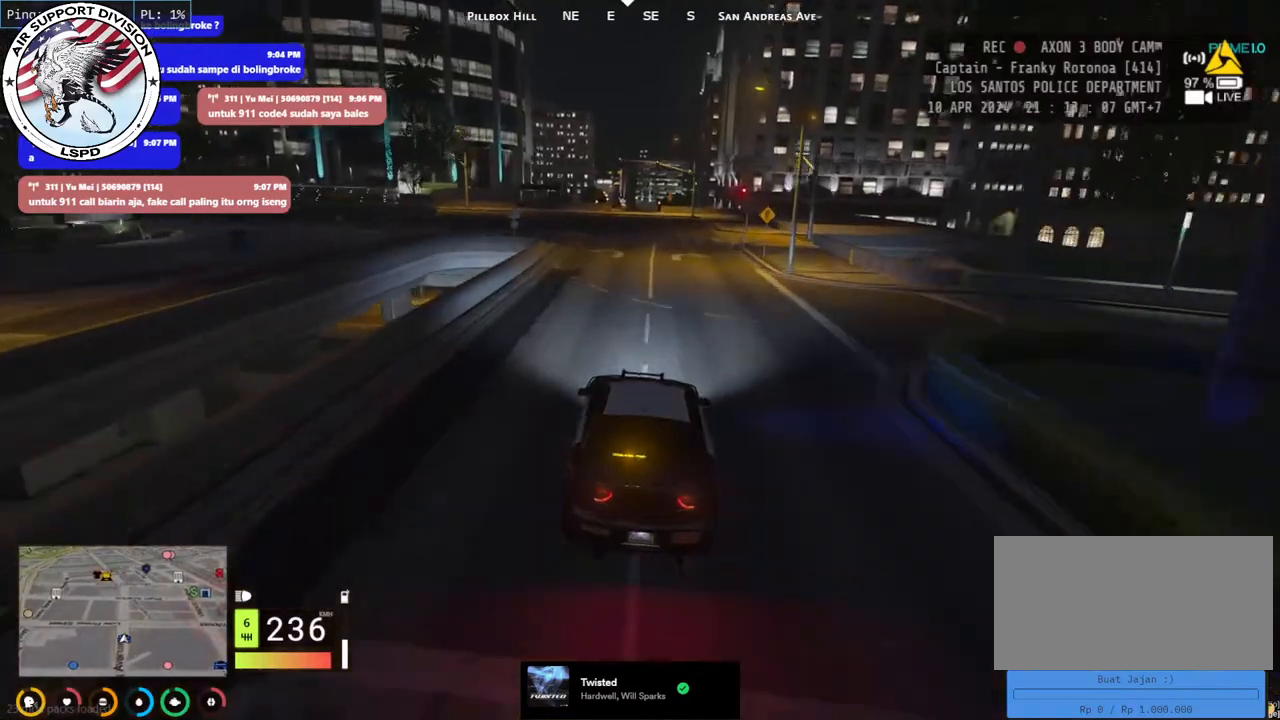
{"keys": ["w"], "mouse": ["mb4"], "events": []}
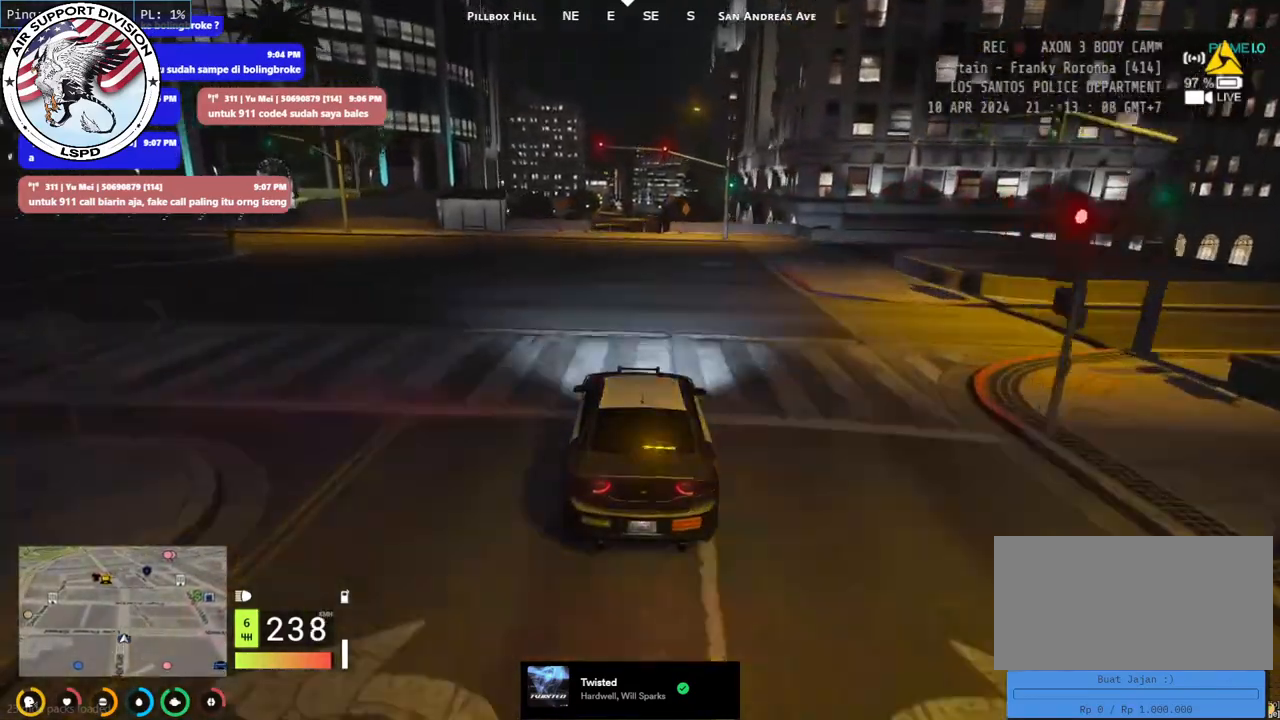
{"keys": ["a", "space"], "mouse": ["mb4"], "events": [[34, "a", "down"], [184, "space", "down"], [300, "w", "up"]]}
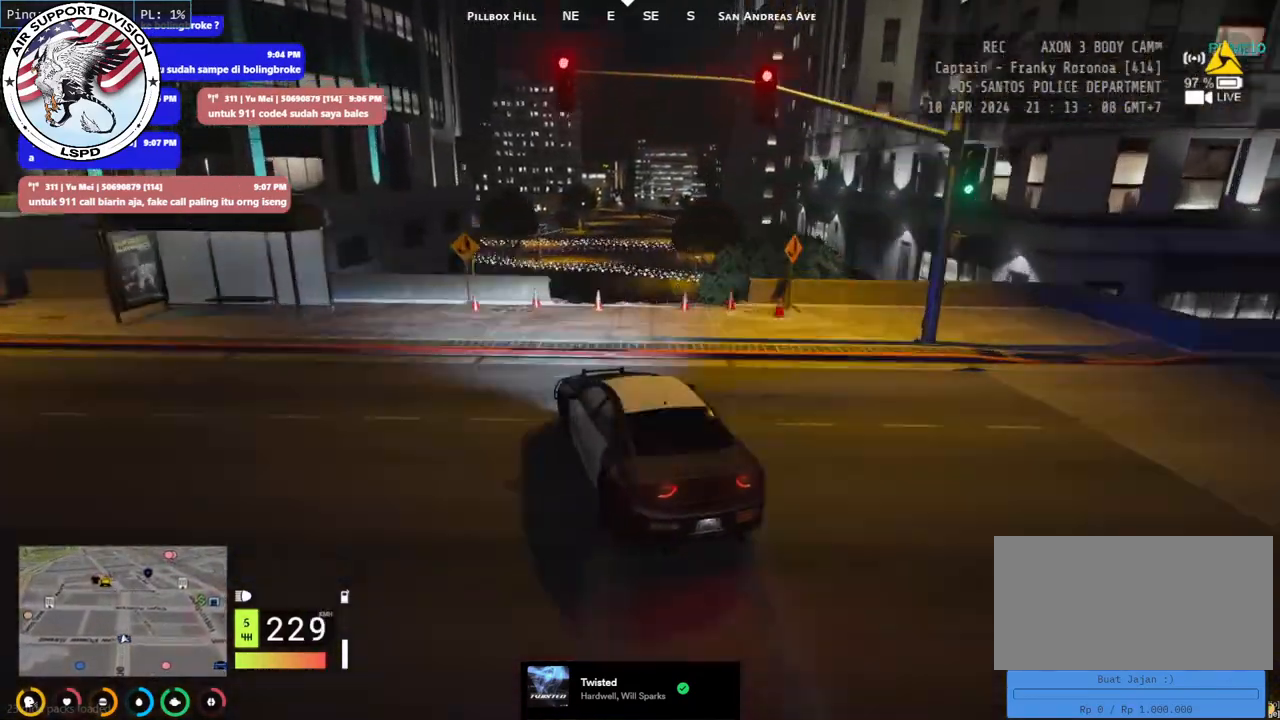
{"keys": ["a", "space"], "mouse": ["mb4"], "events": [[334, "w", "down"], [367, "w", "up"]]}
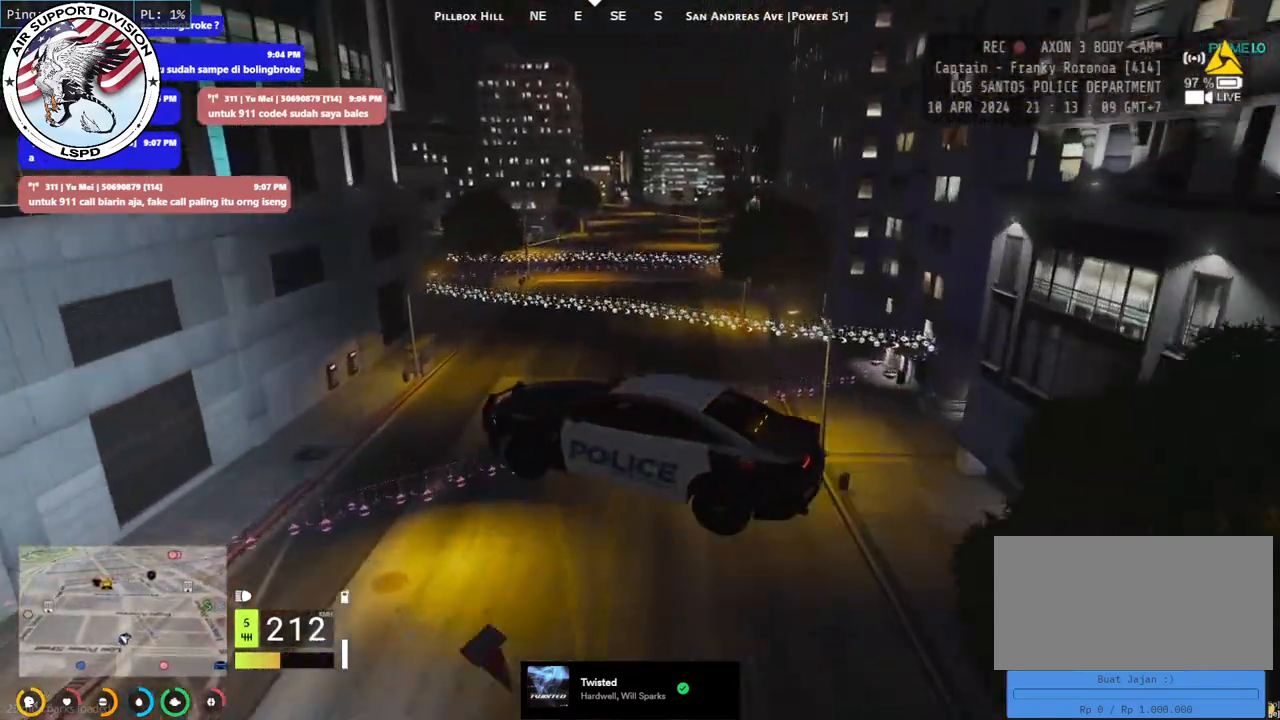
{"keys": ["a", "space"], "mouse": ["mb4"], "events": []}
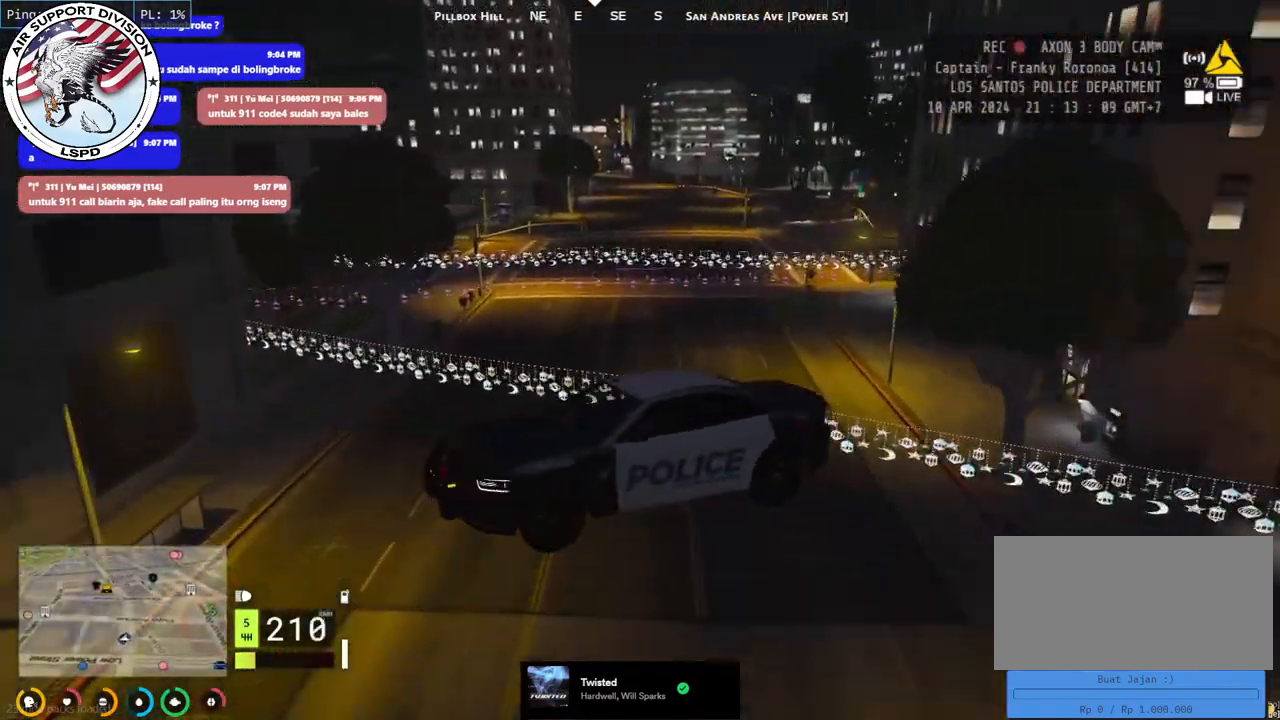
{"keys": ["a", "space"], "mouse": ["mb4"], "events": []}
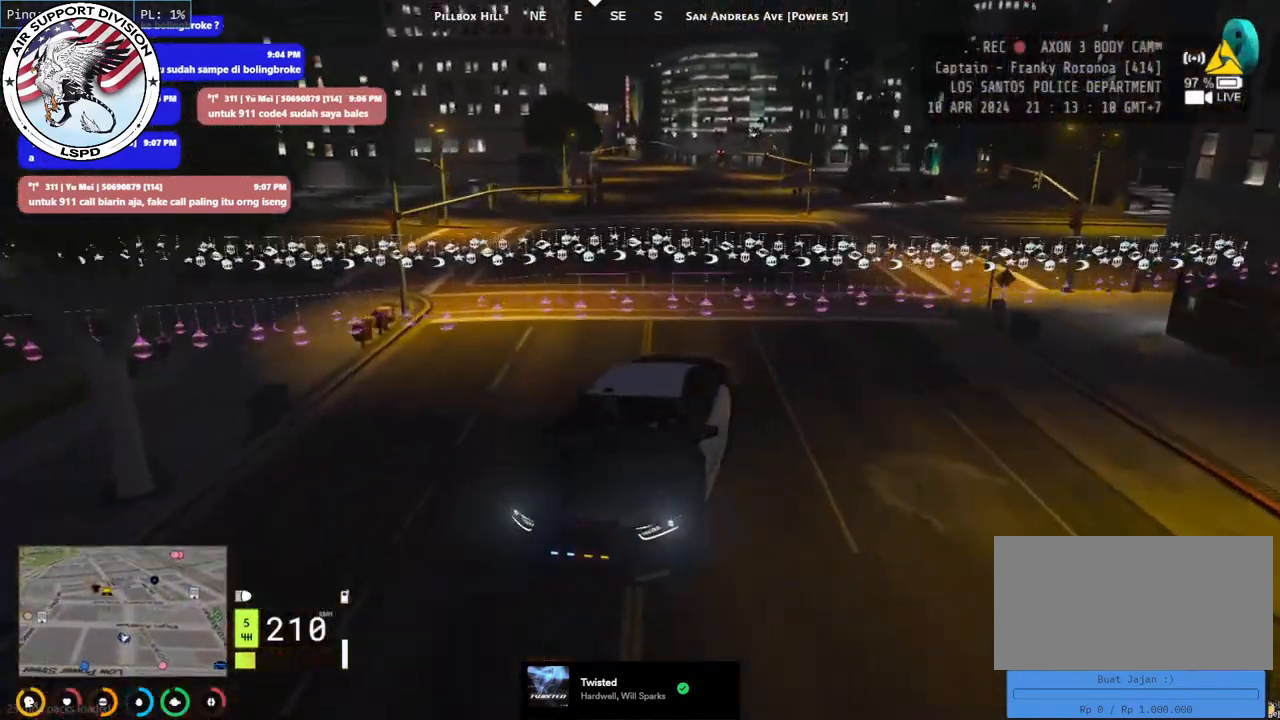
{"keys": ["a", "space"], "mouse": ["mb4"], "events": []}
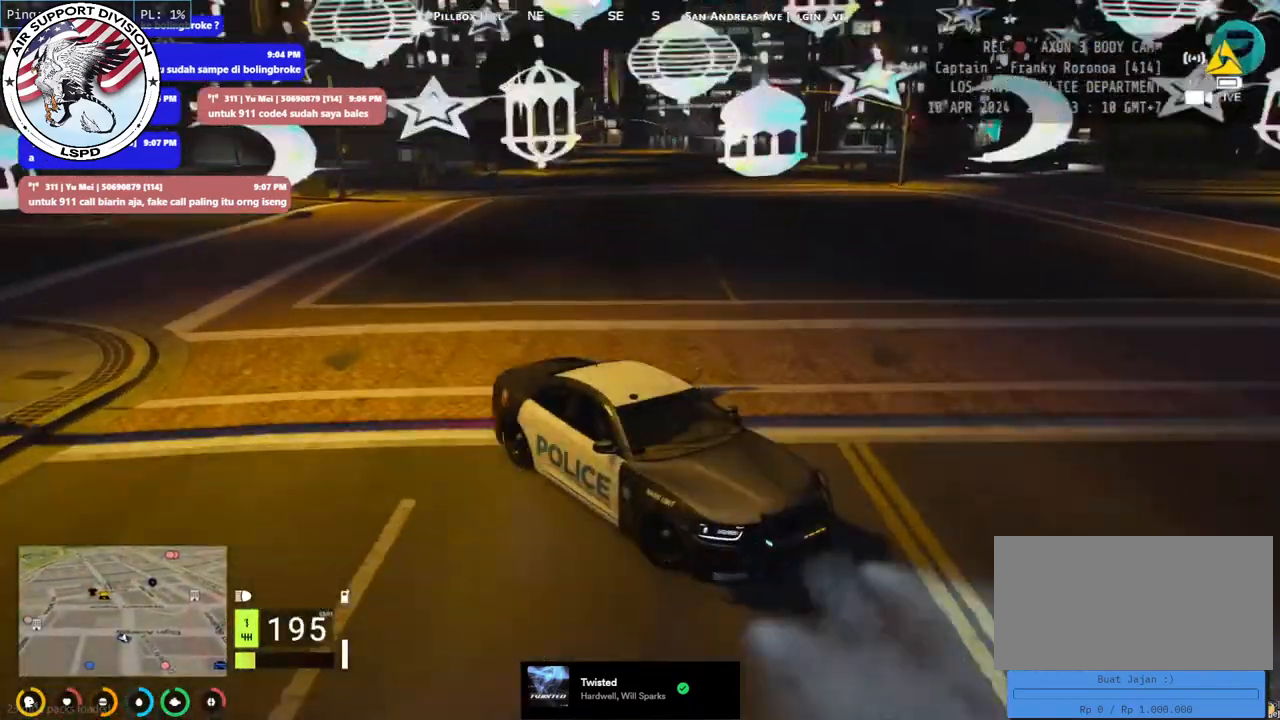
{"keys": ["d", "space", "w"], "mouse": ["mb4"], "events": [[17, "d", "down"], [34, "a", "up"], [317, "w", "down"]]}
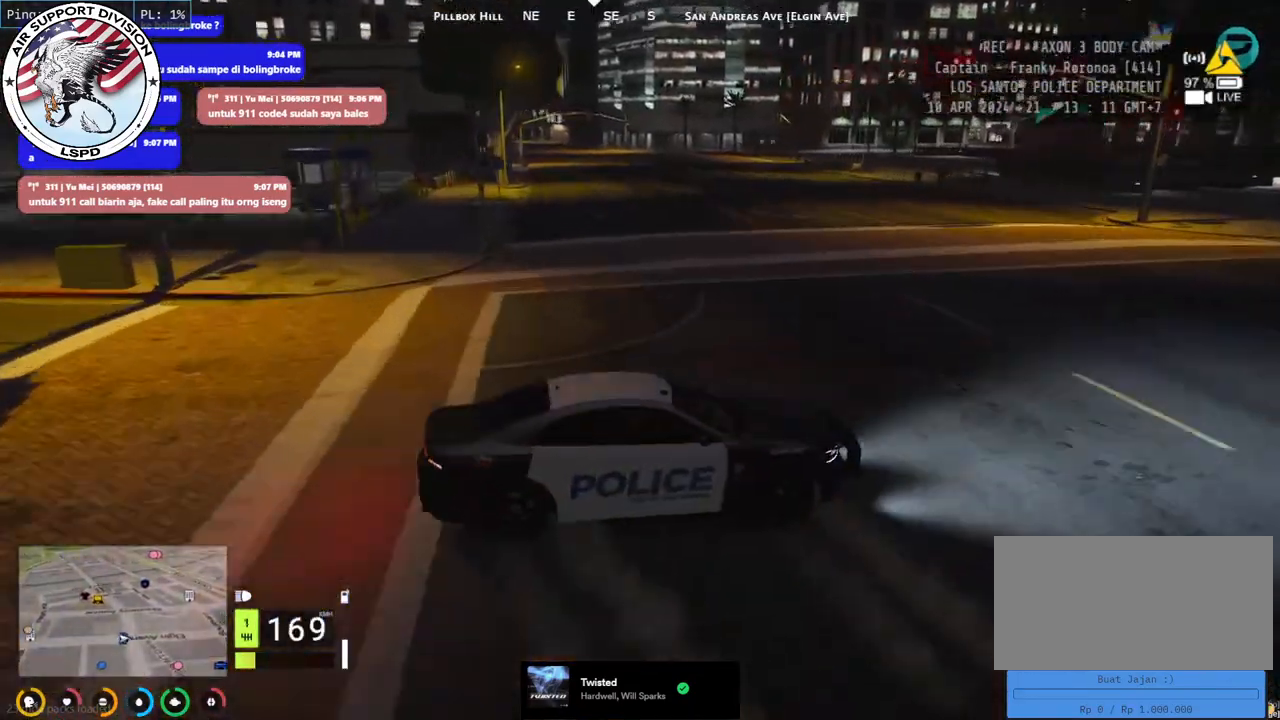
{"keys": ["d", "w"], "mouse": ["mb4"], "events": [[250, "space", "up"]]}